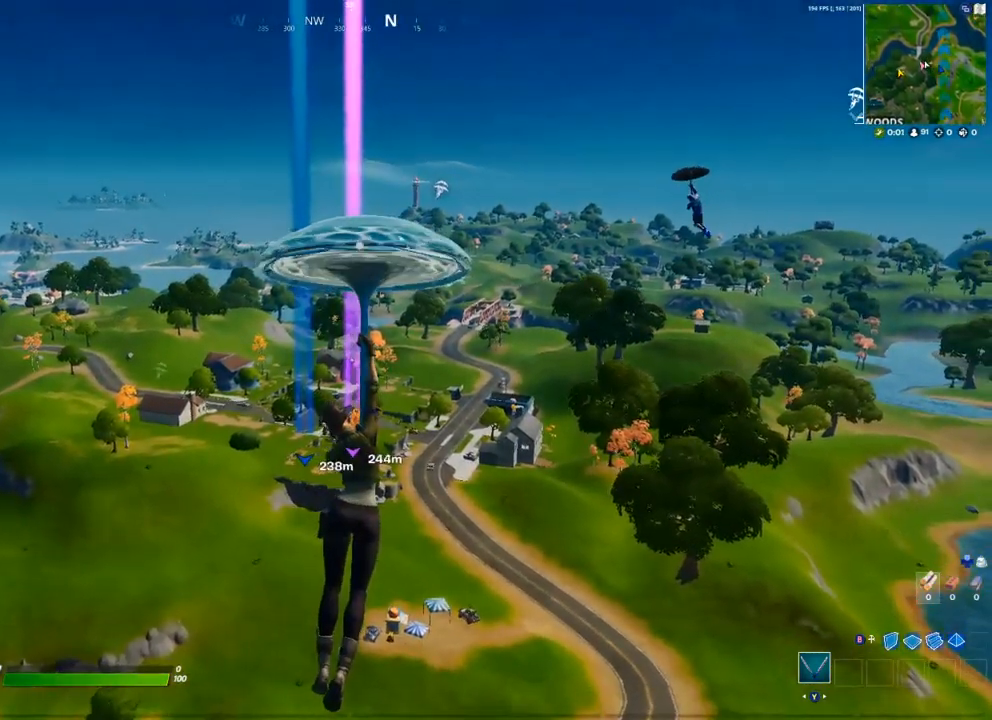
Gameplay with a controller (Xbox layout); each line is a JSON object with the inputs held at the frame after it. "events" lists button and stick changes between this image and that frame as [ms after this image, input, new state], when the widget could be followed in between.
{"buttons": [], "left_stick": "up", "right_stick": "center", "events": []}
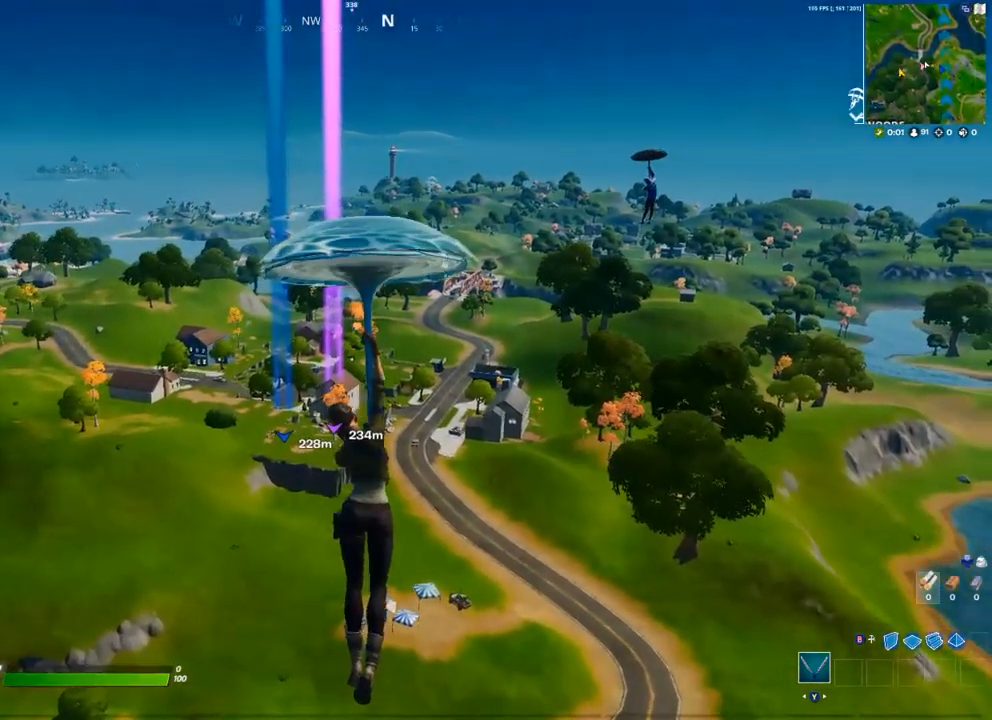
{"buttons": [], "left_stick": "up", "right_stick": "center", "events": []}
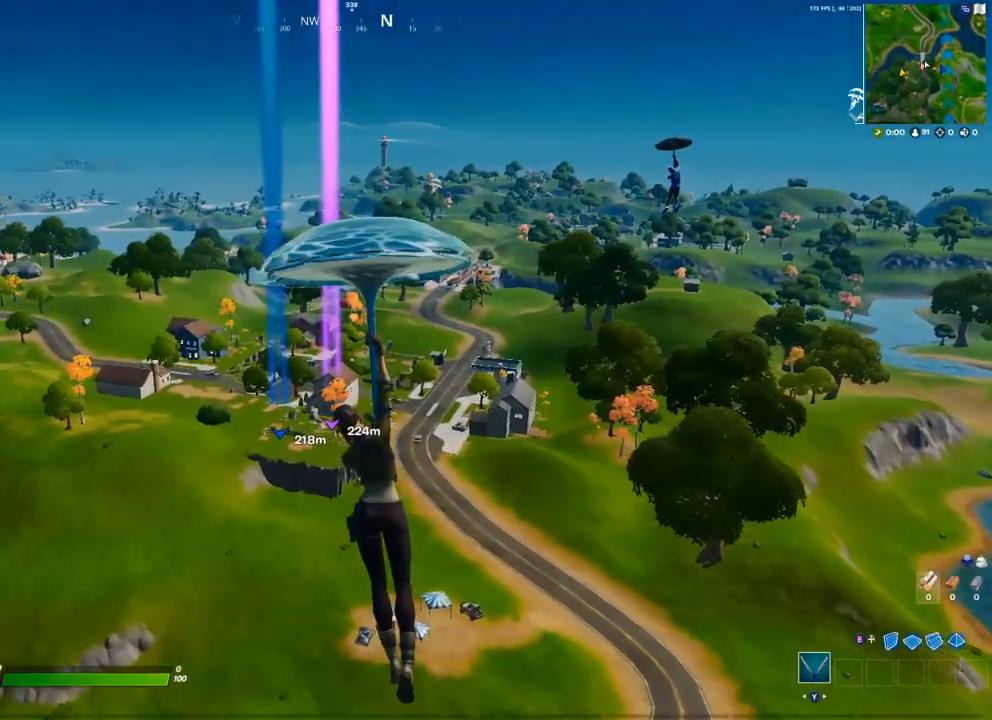
{"buttons": [], "left_stick": "up", "right_stick": "center", "events": []}
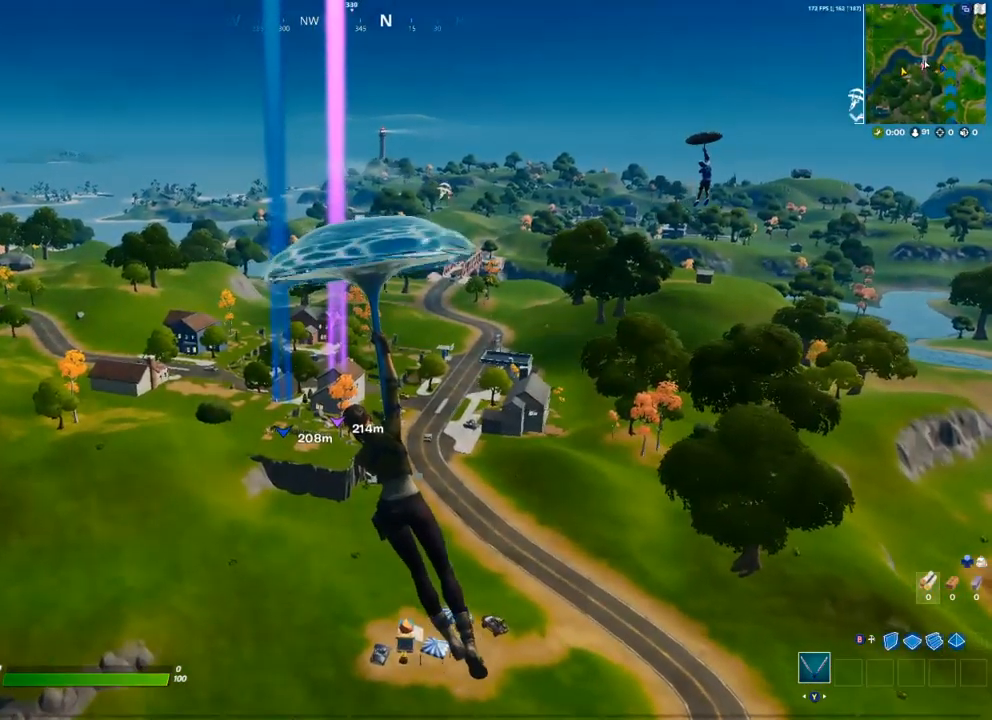
{"buttons": [], "left_stick": "up", "right_stick": "center", "events": []}
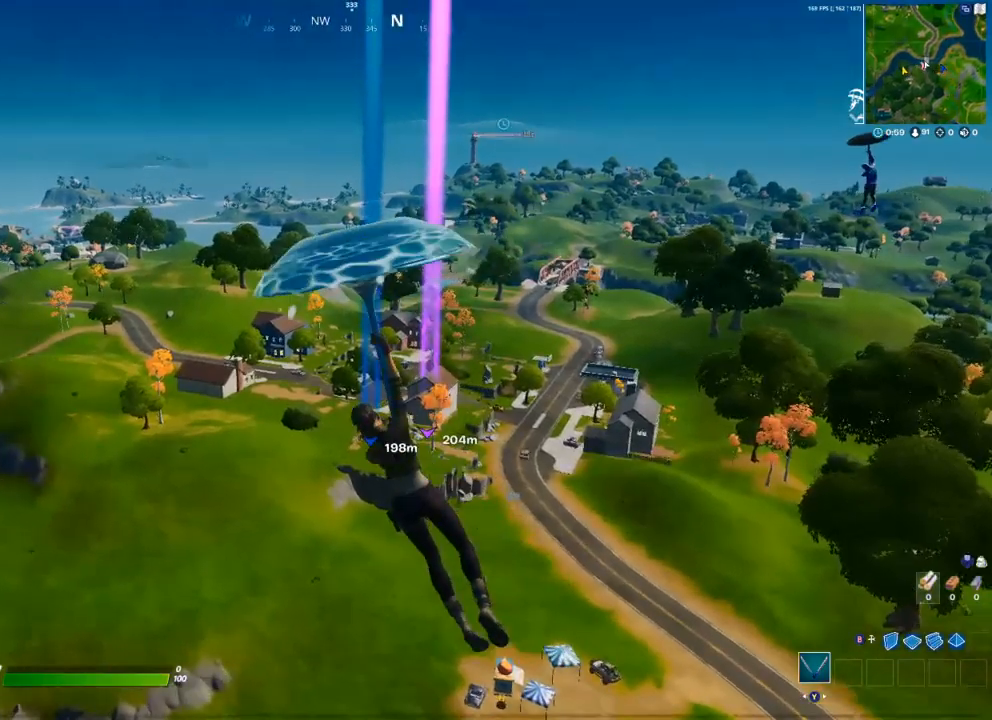
{"buttons": [], "left_stick": "up", "right_stick": "center", "events": [[267, "right_stick", "left"], [367, "right_stick", "center"]]}
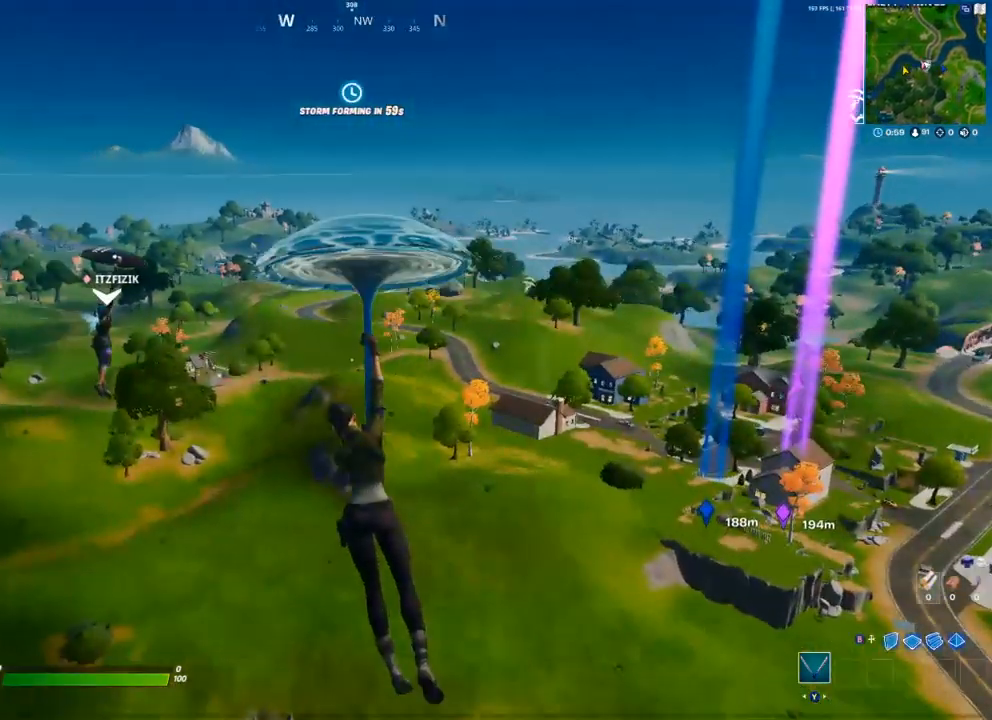
{"buttons": [], "left_stick": "up", "right_stick": "center", "events": []}
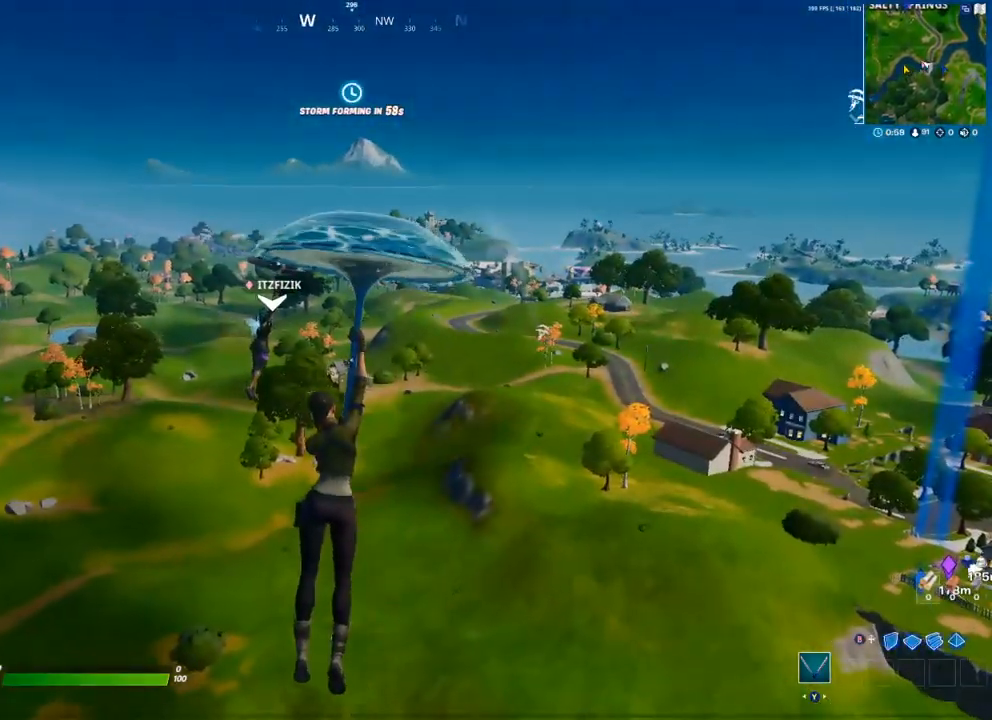
{"buttons": [], "left_stick": "up", "right_stick": "center", "events": []}
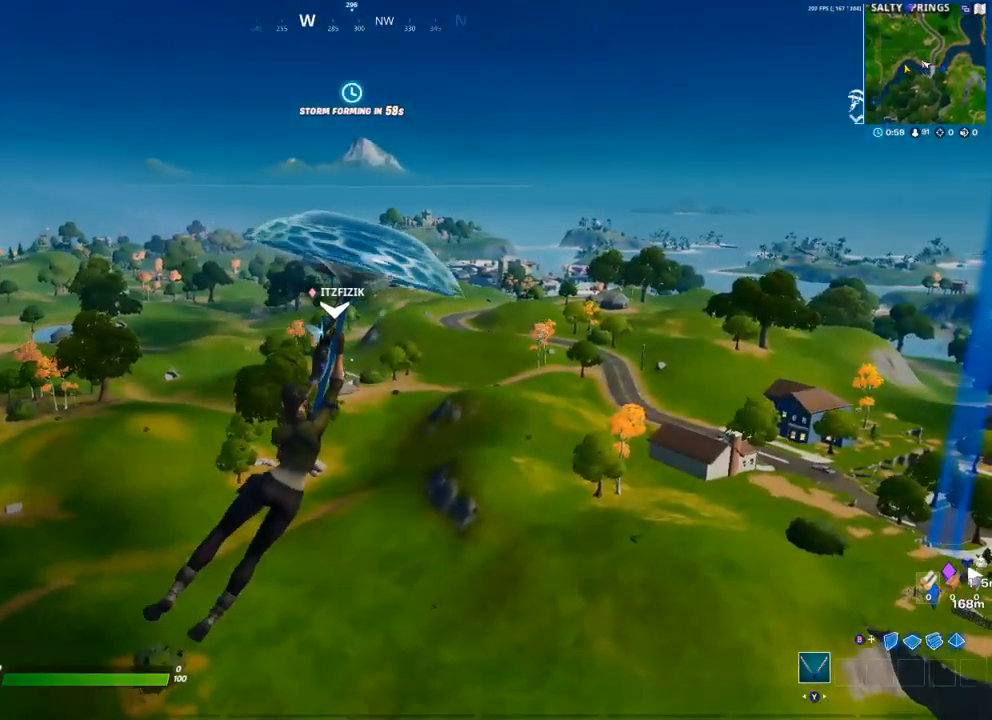
{"buttons": [], "left_stick": "up", "right_stick": "center", "events": [[267, "right_stick", "right"], [350, "right_stick", "center"]]}
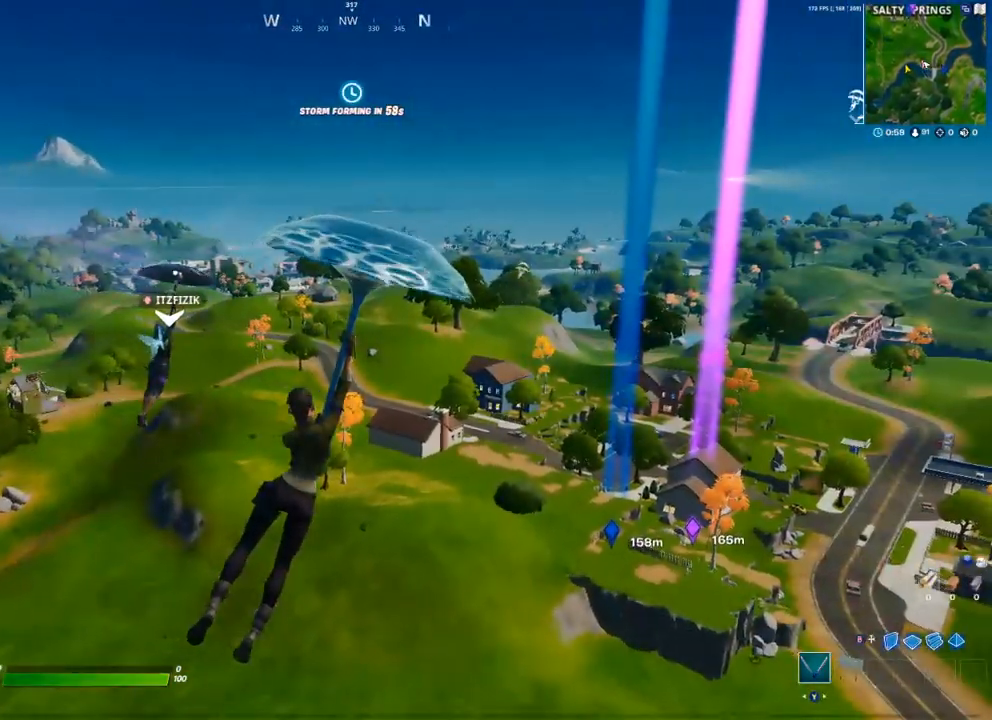
{"buttons": [], "left_stick": "up", "right_stick": "center", "events": []}
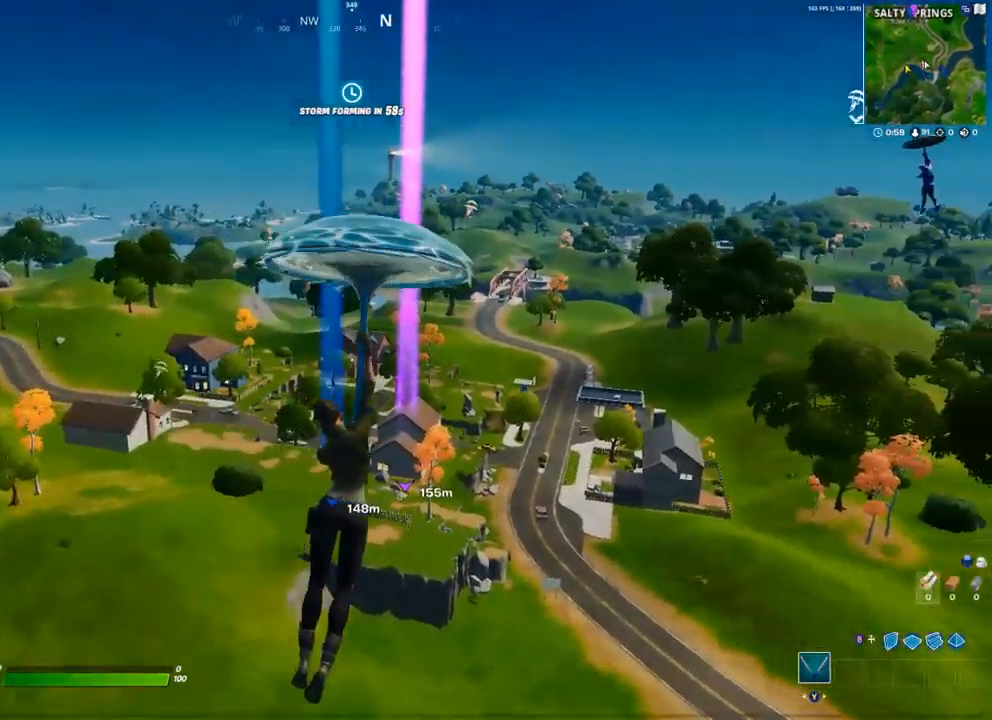
{"buttons": [], "left_stick": "up", "right_stick": "center", "events": []}
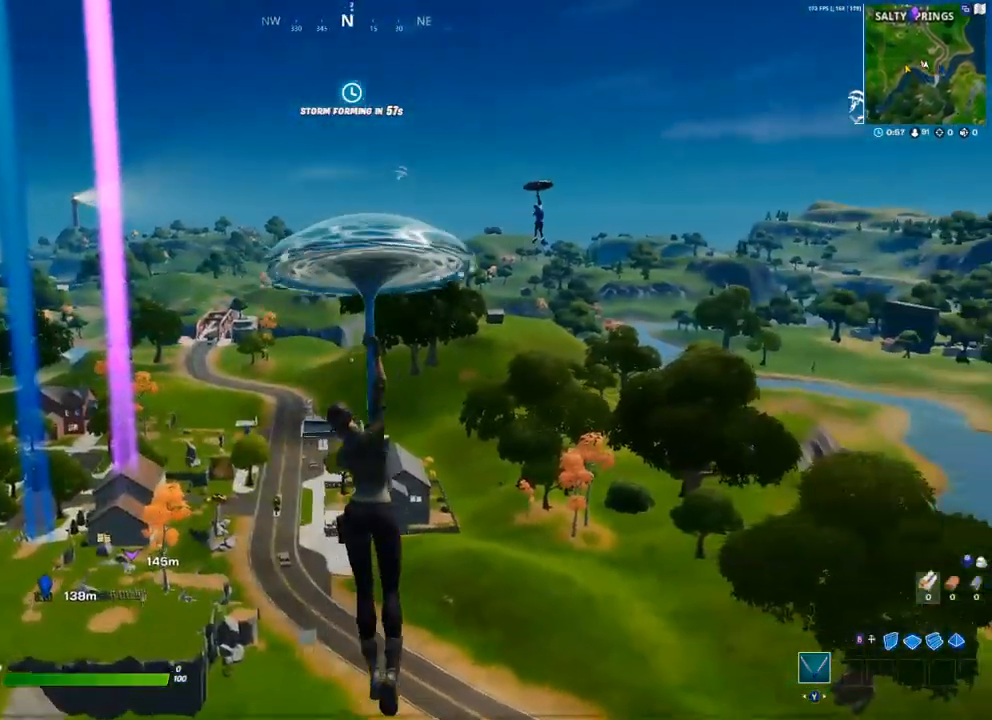
{"buttons": [], "left_stick": "up-left", "right_stick": "center", "events": [[283, "right_stick", "right"], [300, "left_stick", "up-left"], [417, "right_stick", "center"]]}
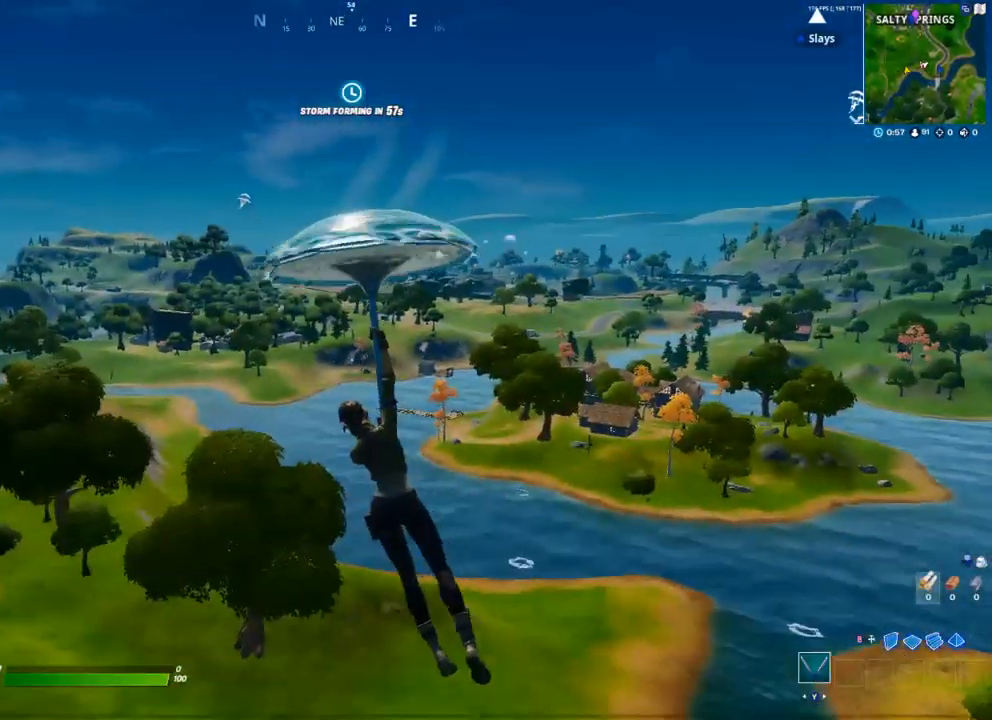
{"buttons": [], "left_stick": "up-left", "right_stick": "left", "events": [[250, "right_stick", "right"], [300, "right_stick", "center"], [350, "right_stick", "left"]]}
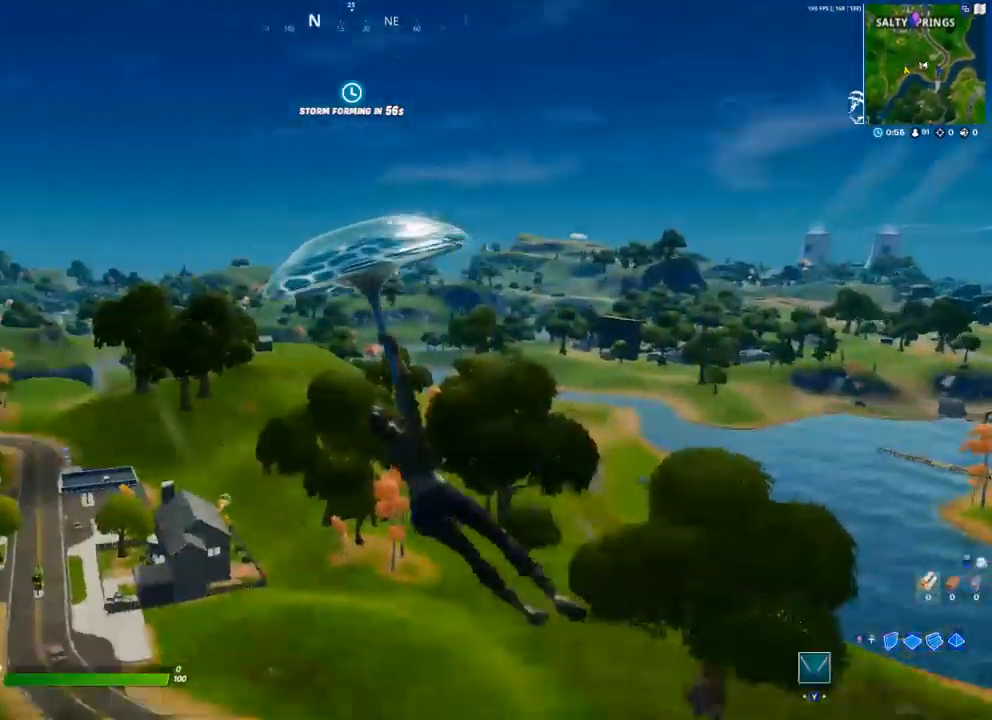
{"buttons": [], "left_stick": "up", "right_stick": "center", "events": [[33, "right_stick", "center"], [217, "right_stick", "left"], [267, "left_stick", "up"], [317, "right_stick", "center"]]}
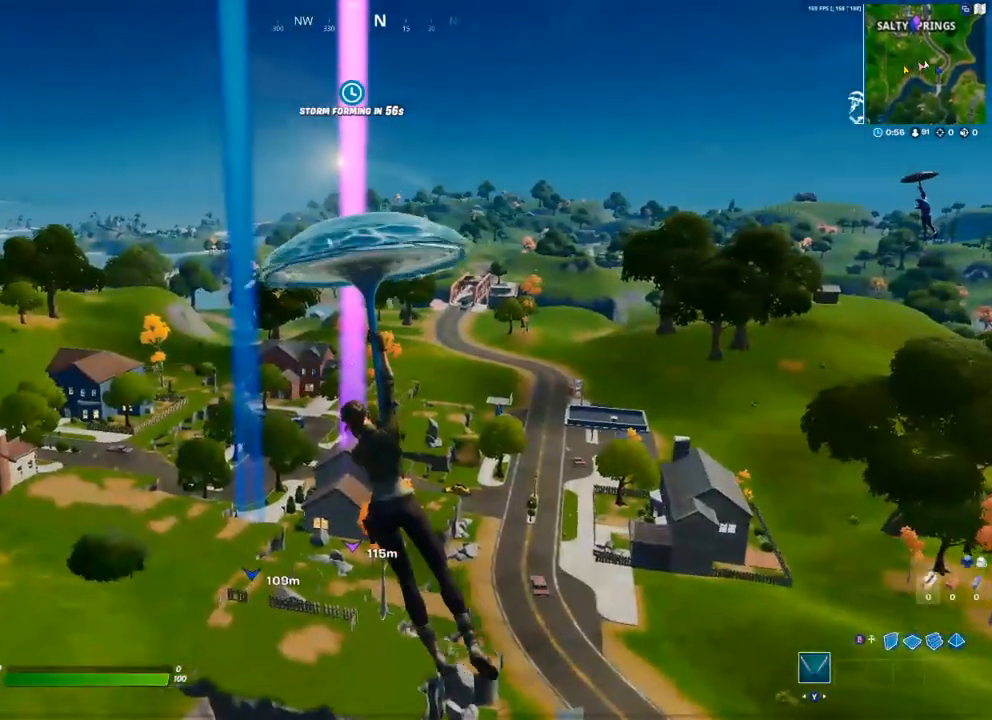
{"buttons": [], "left_stick": "up", "right_stick": "center", "events": [[233, "right_stick", "left"], [367, "right_stick", "center"]]}
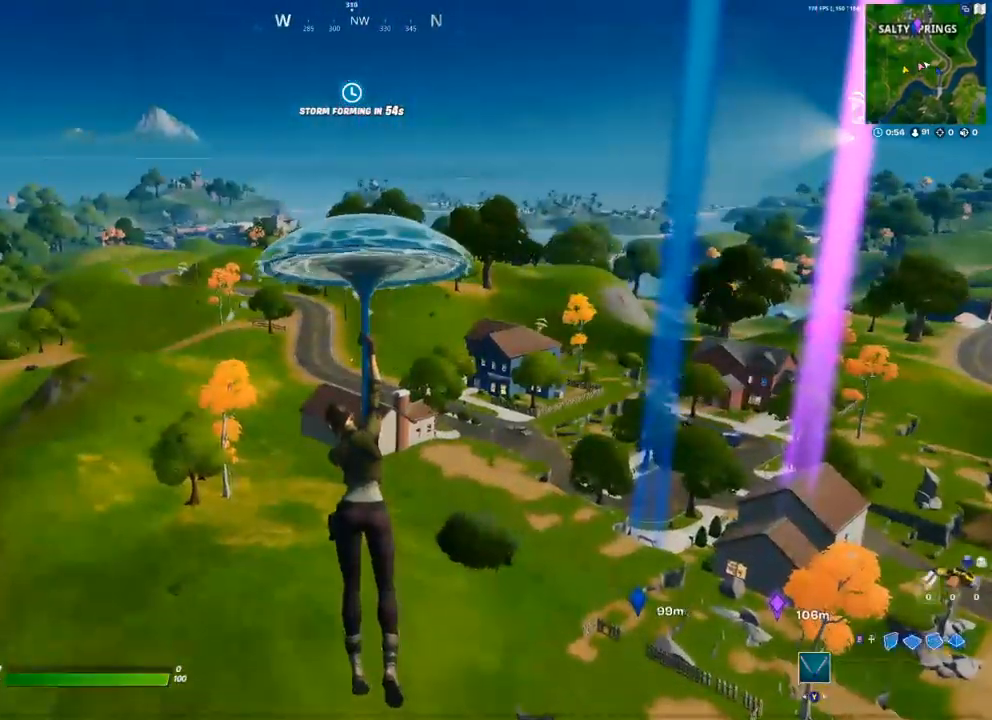
{"buttons": [], "left_stick": "up-right", "right_stick": "center", "events": [[33, "right_stick", "left"], [133, "right_stick", "center"], [150, "left_stick", "up-right"]]}
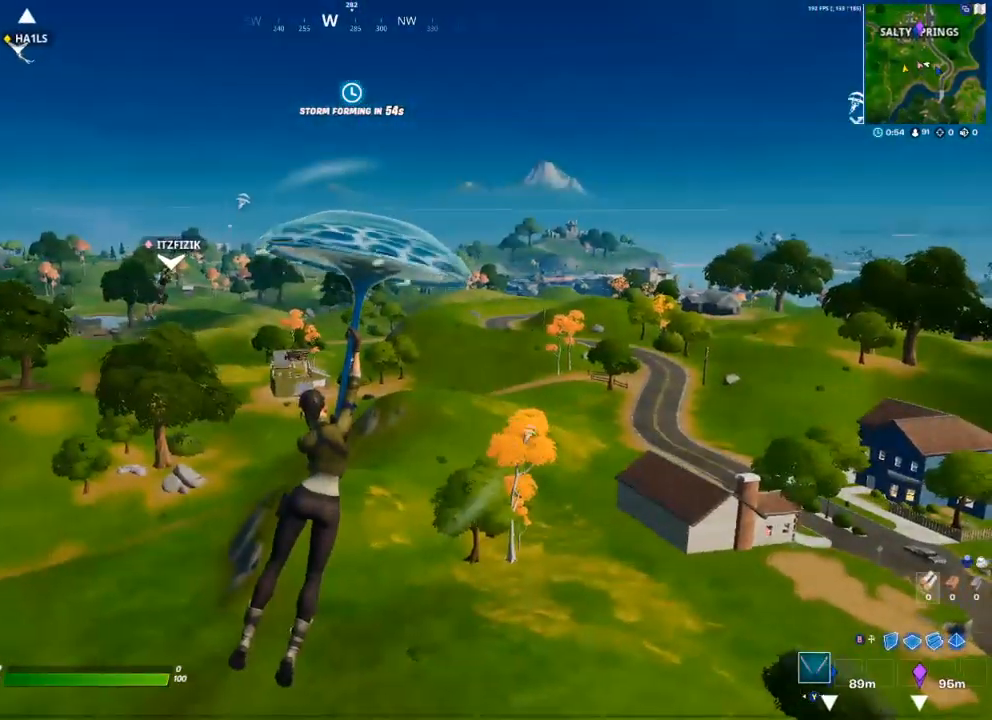
{"buttons": [], "left_stick": "up-right", "right_stick": "center", "events": [[167, "right_stick", "left"], [250, "right_stick", "center"]]}
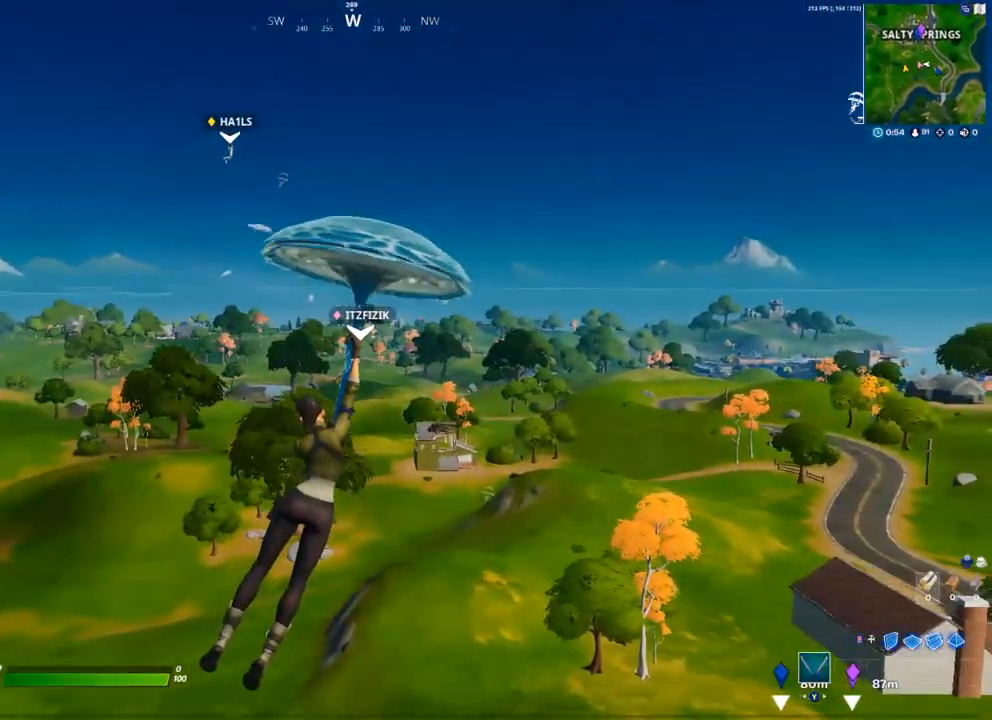
{"buttons": [], "left_stick": "up", "right_stick": "center", "events": [[183, "right_stick", "right"], [333, "right_stick", "center"], [433, "left_stick", "up"]]}
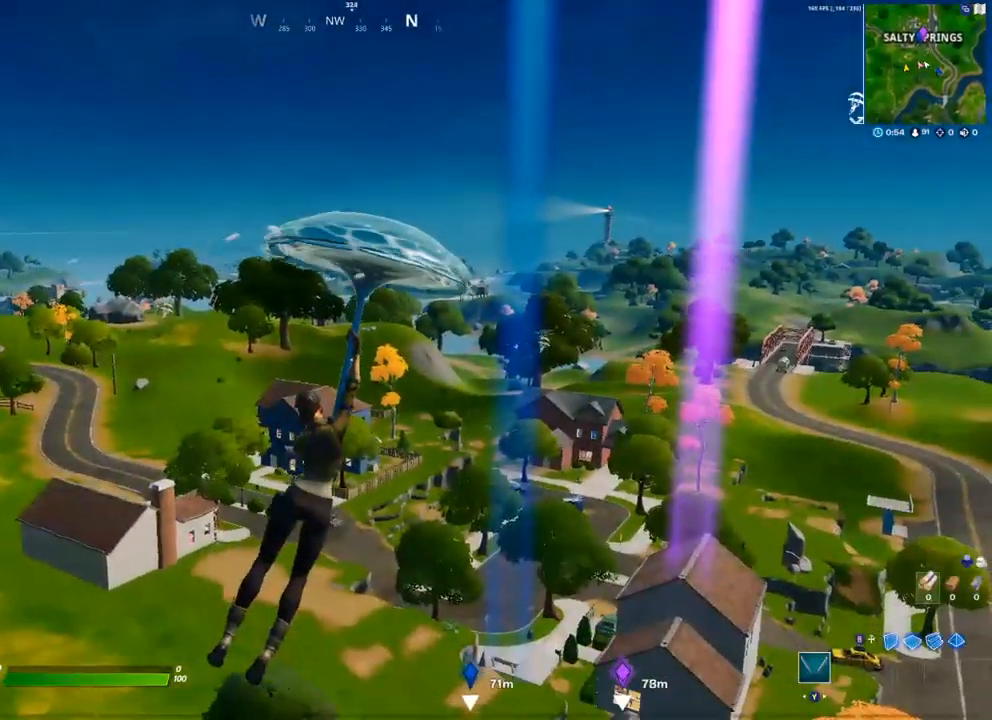
{"buttons": [], "left_stick": "up", "right_stick": "center", "events": []}
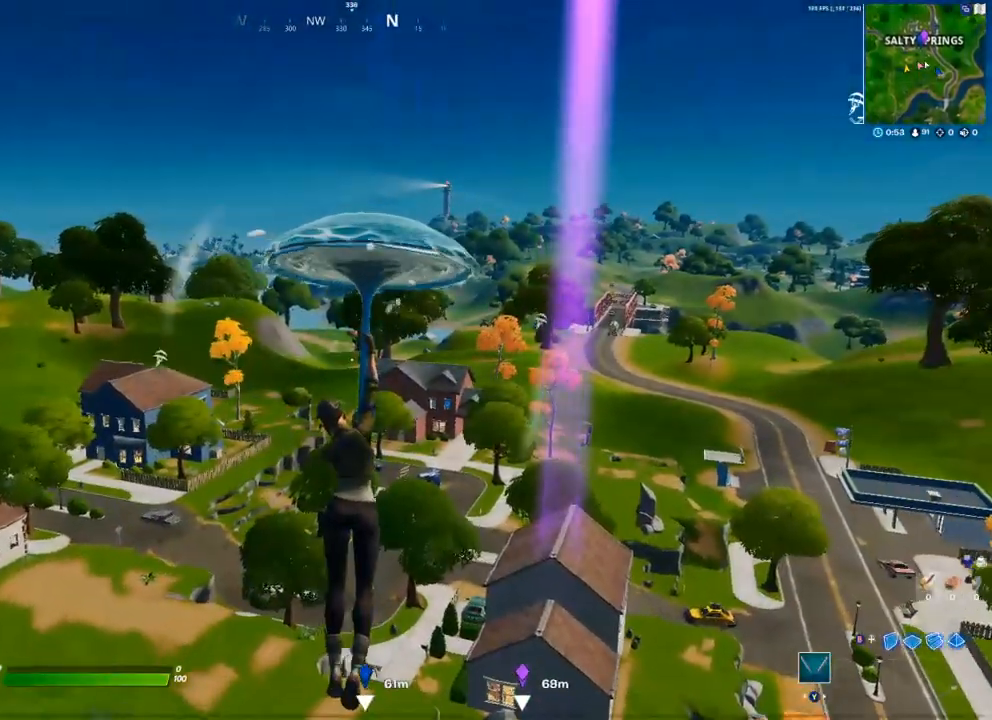
{"buttons": [], "left_stick": "up", "right_stick": "center", "events": []}
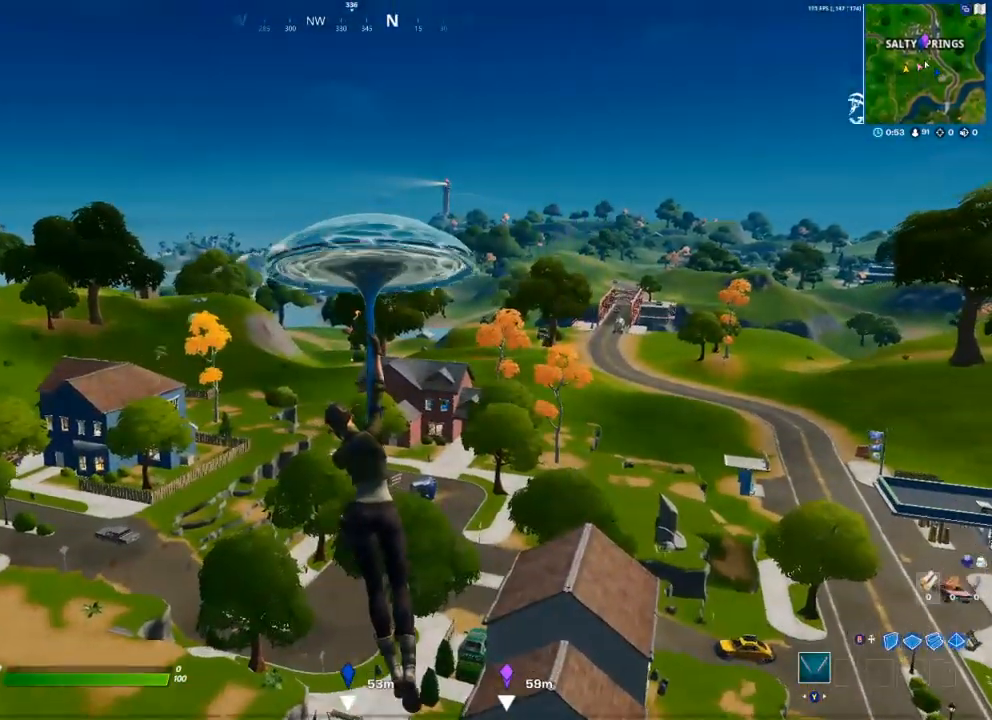
{"buttons": [], "left_stick": "up", "right_stick": "center", "events": [[233, "right_stick", "left"], [317, "right_stick", "center"]]}
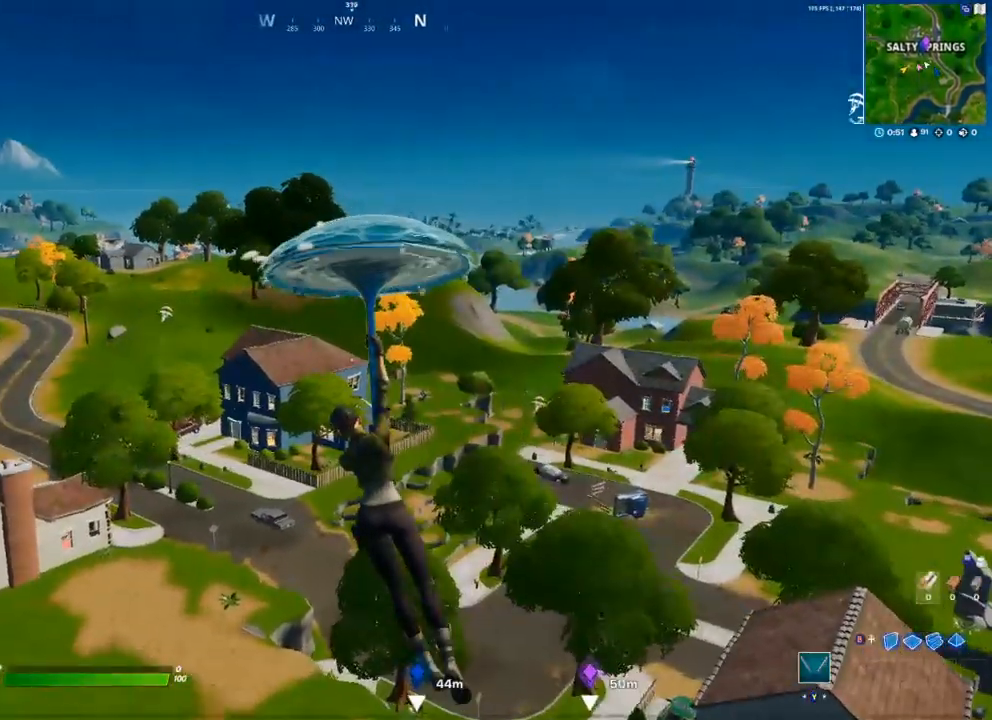
{"buttons": [], "left_stick": "up", "right_stick": "center", "events": [[217, "right_stick", "left"], [300, "right_stick", "center"]]}
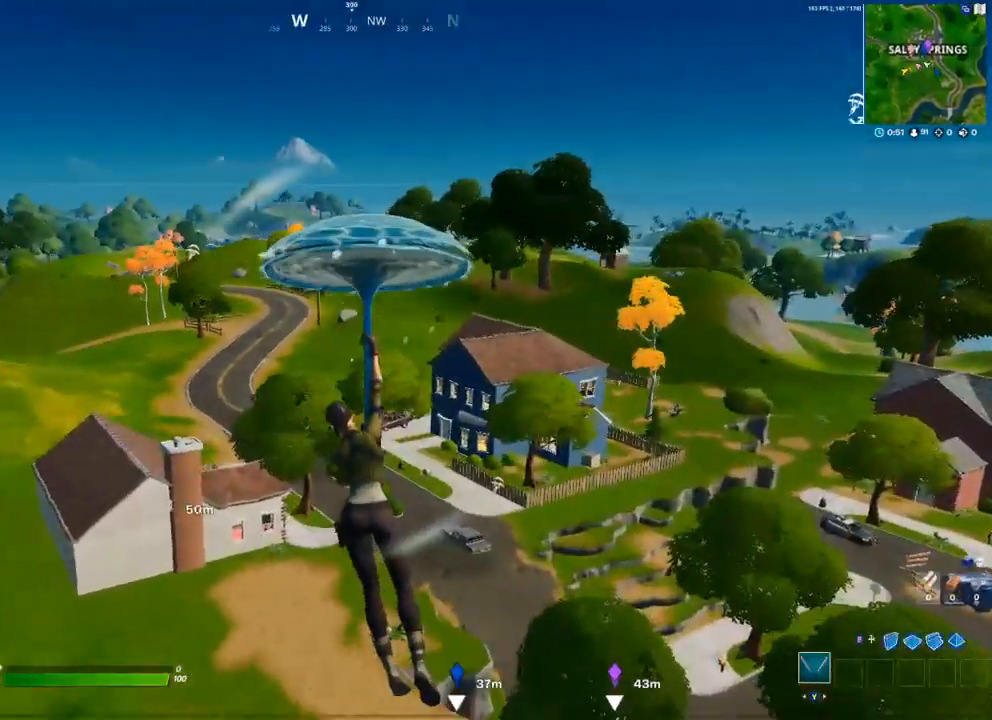
{"buttons": [], "left_stick": "up-right", "right_stick": "center", "events": [[467, "left_stick", "up-right"]]}
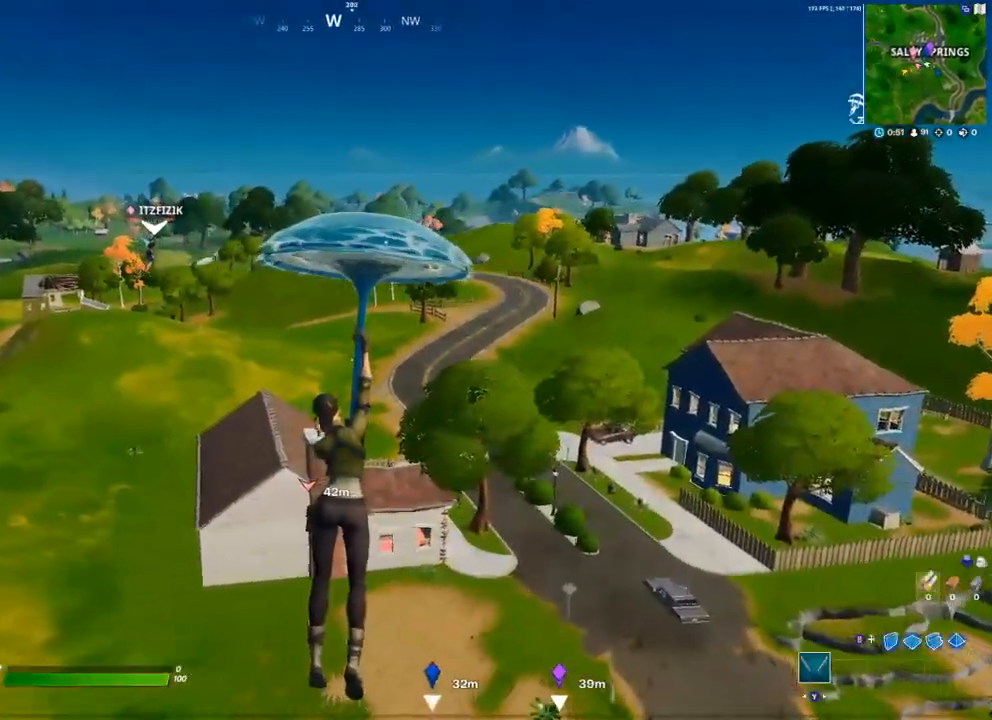
{"buttons": [], "left_stick": "up", "right_stick": "center", "events": [[217, "right_stick", "right"], [417, "left_stick", "up"], [417, "right_stick", "center"]]}
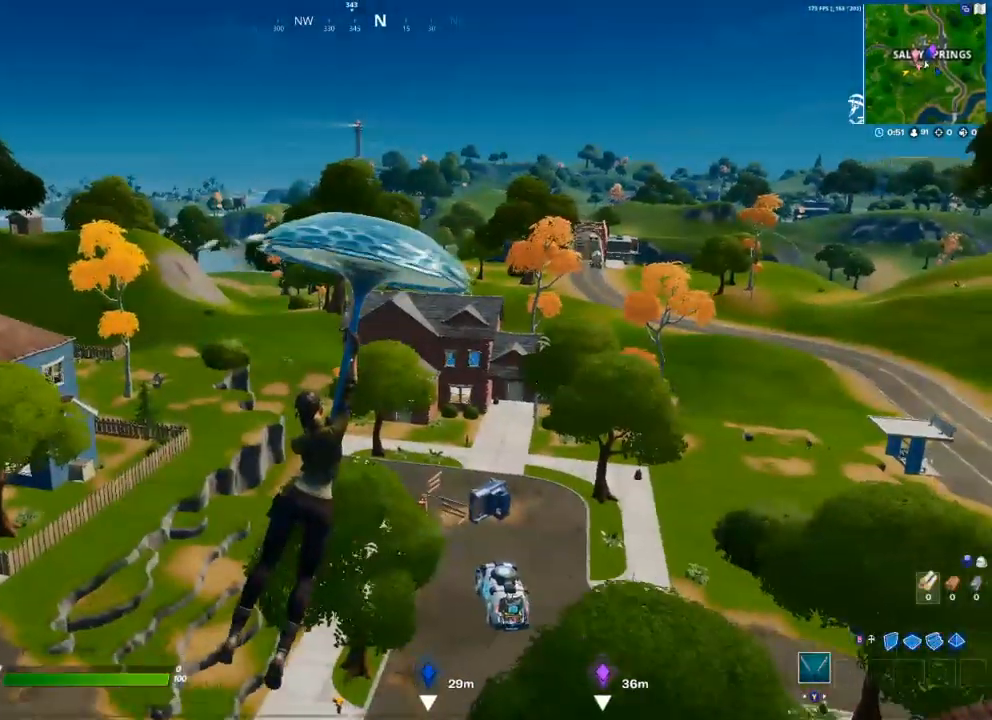
{"buttons": [], "left_stick": "up", "right_stick": "center", "events": []}
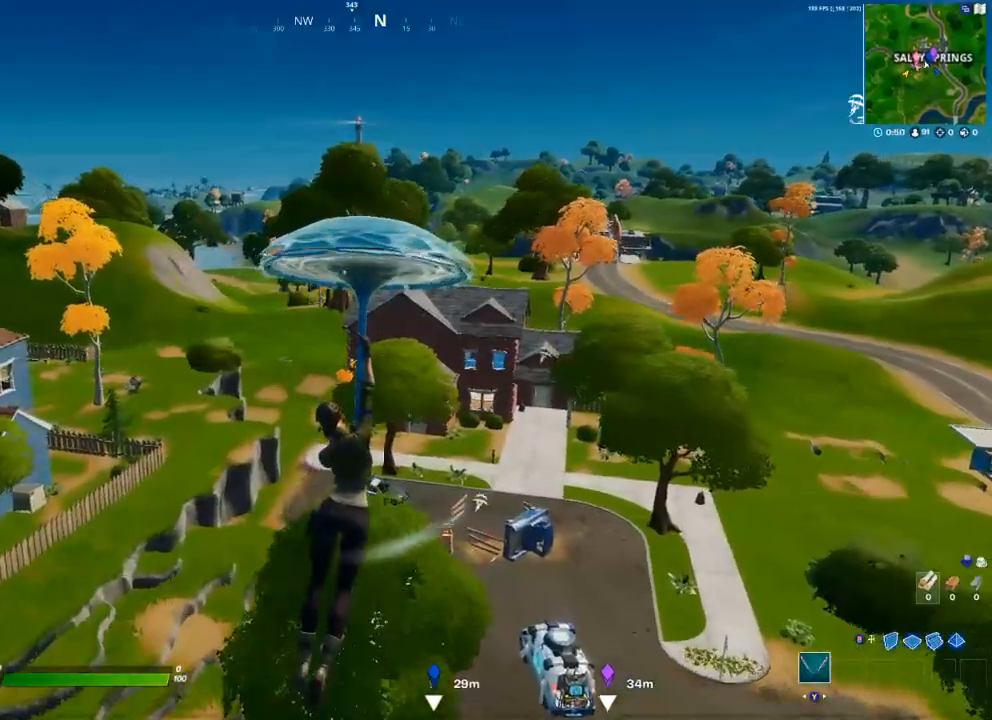
{"buttons": [], "left_stick": "up", "right_stick": "center", "events": []}
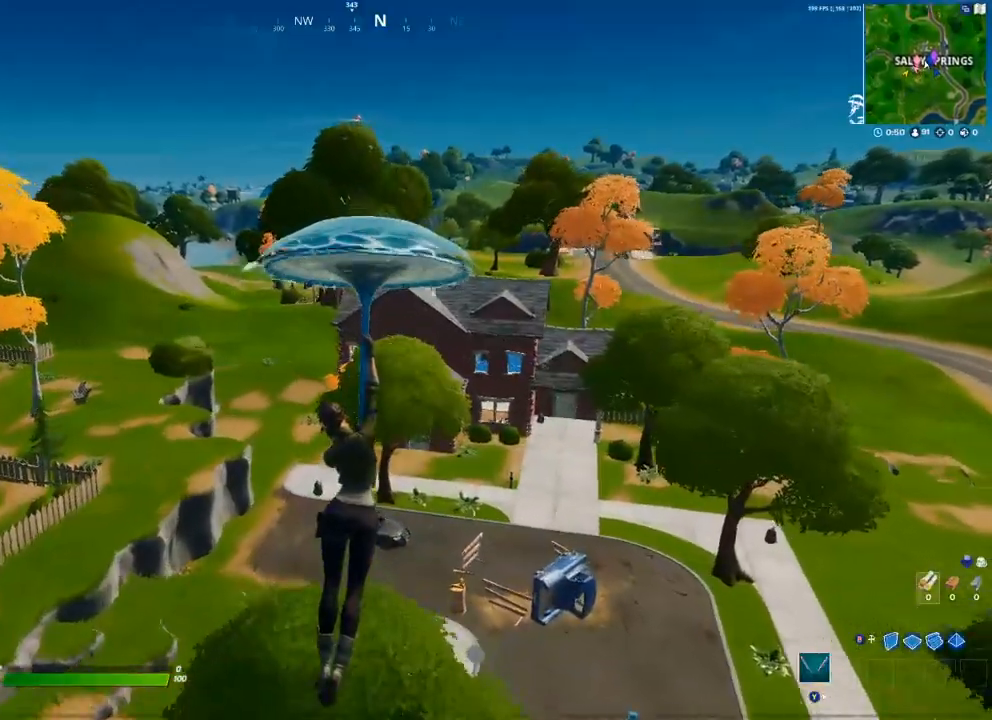
{"buttons": [], "left_stick": "up", "right_stick": "center", "events": []}
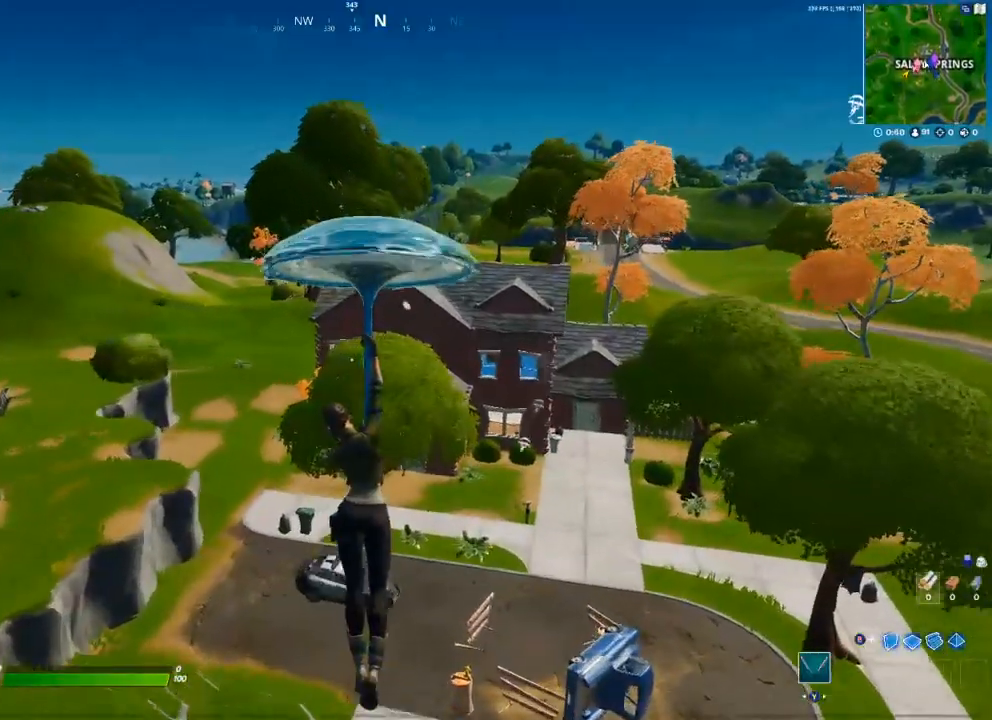
{"buttons": [], "left_stick": "up", "right_stick": "center", "events": []}
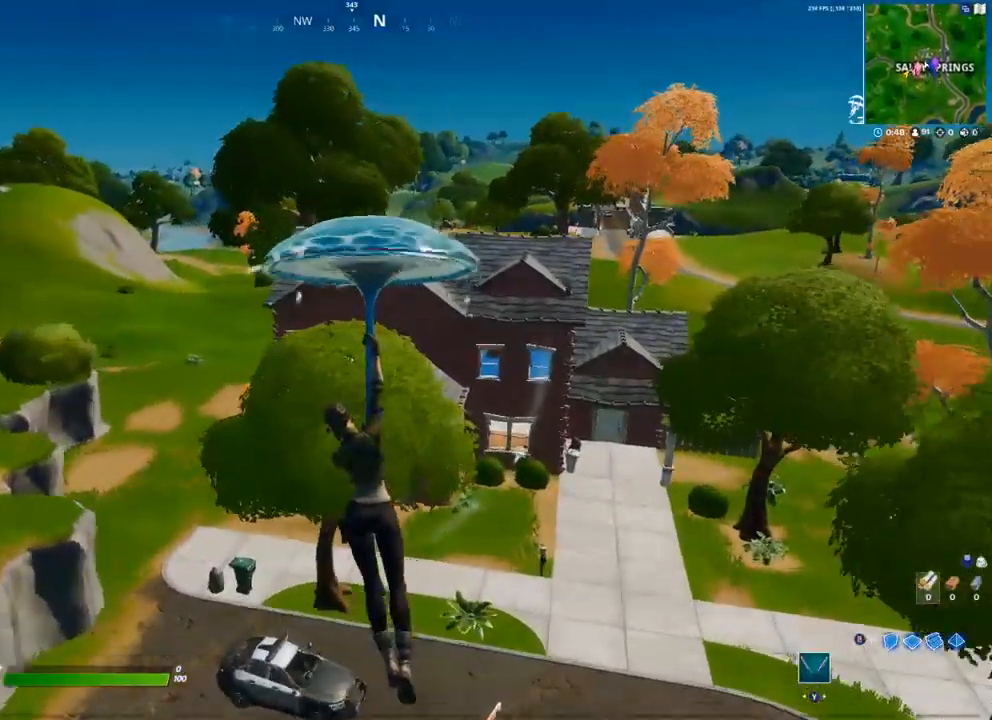
{"buttons": [], "left_stick": "up", "right_stick": "center", "events": []}
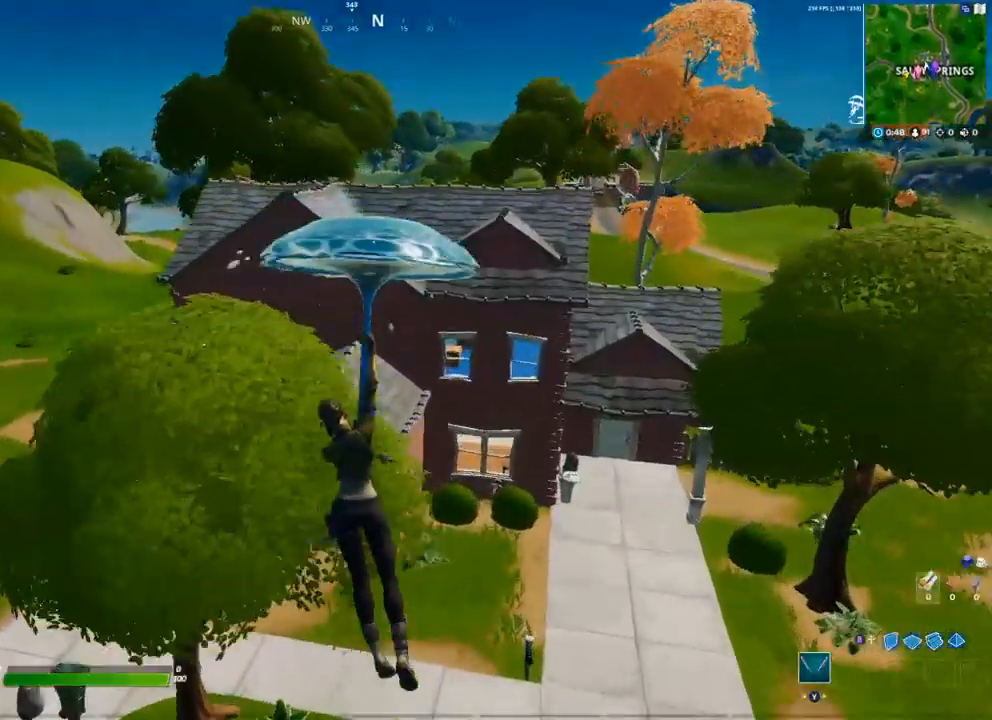
{"buttons": [], "left_stick": "up", "right_stick": "center", "events": []}
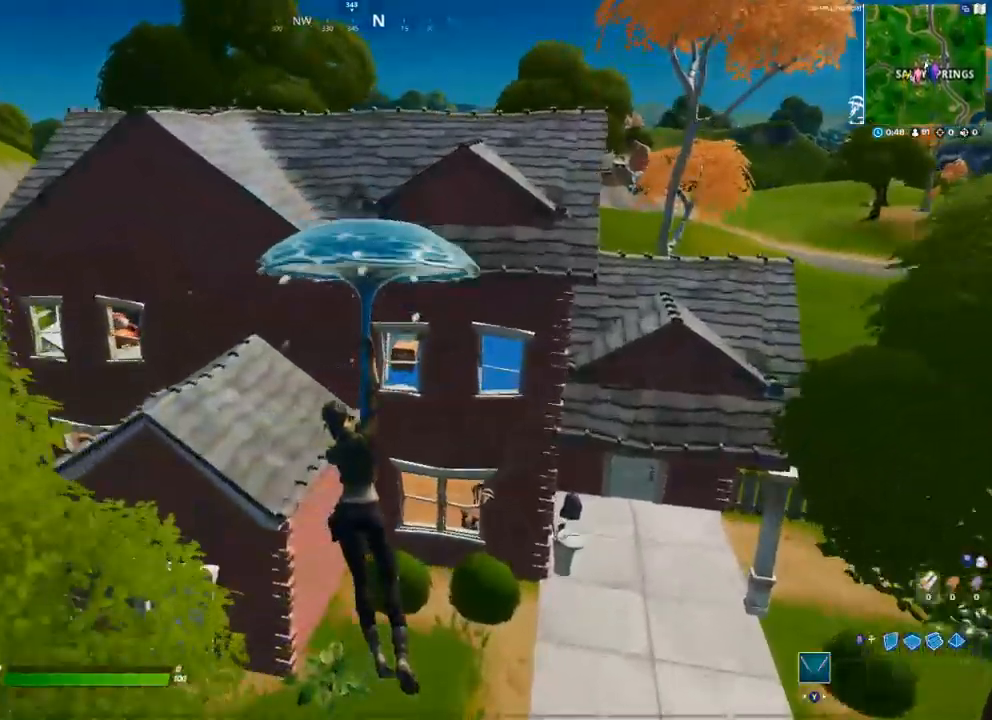
{"buttons": [], "left_stick": "center", "right_stick": "center", "events": [[117, "left_stick", "left"], [500, "left_stick", "center"]]}
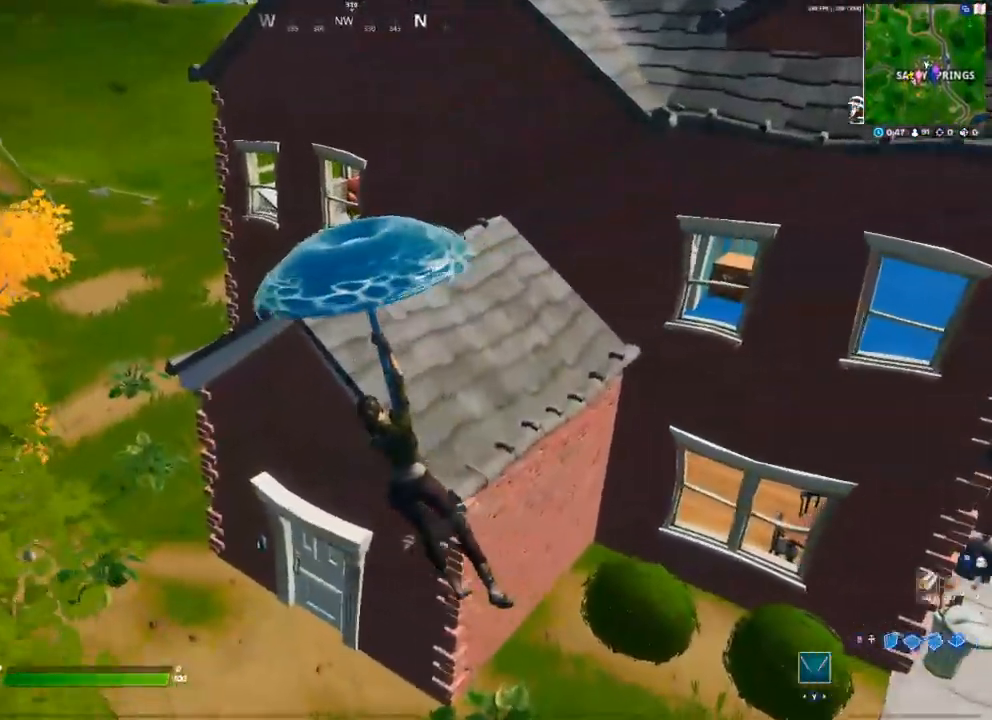
{"buttons": [], "left_stick": "up", "right_stick": "center", "events": [[450, "left_stick", "up"]]}